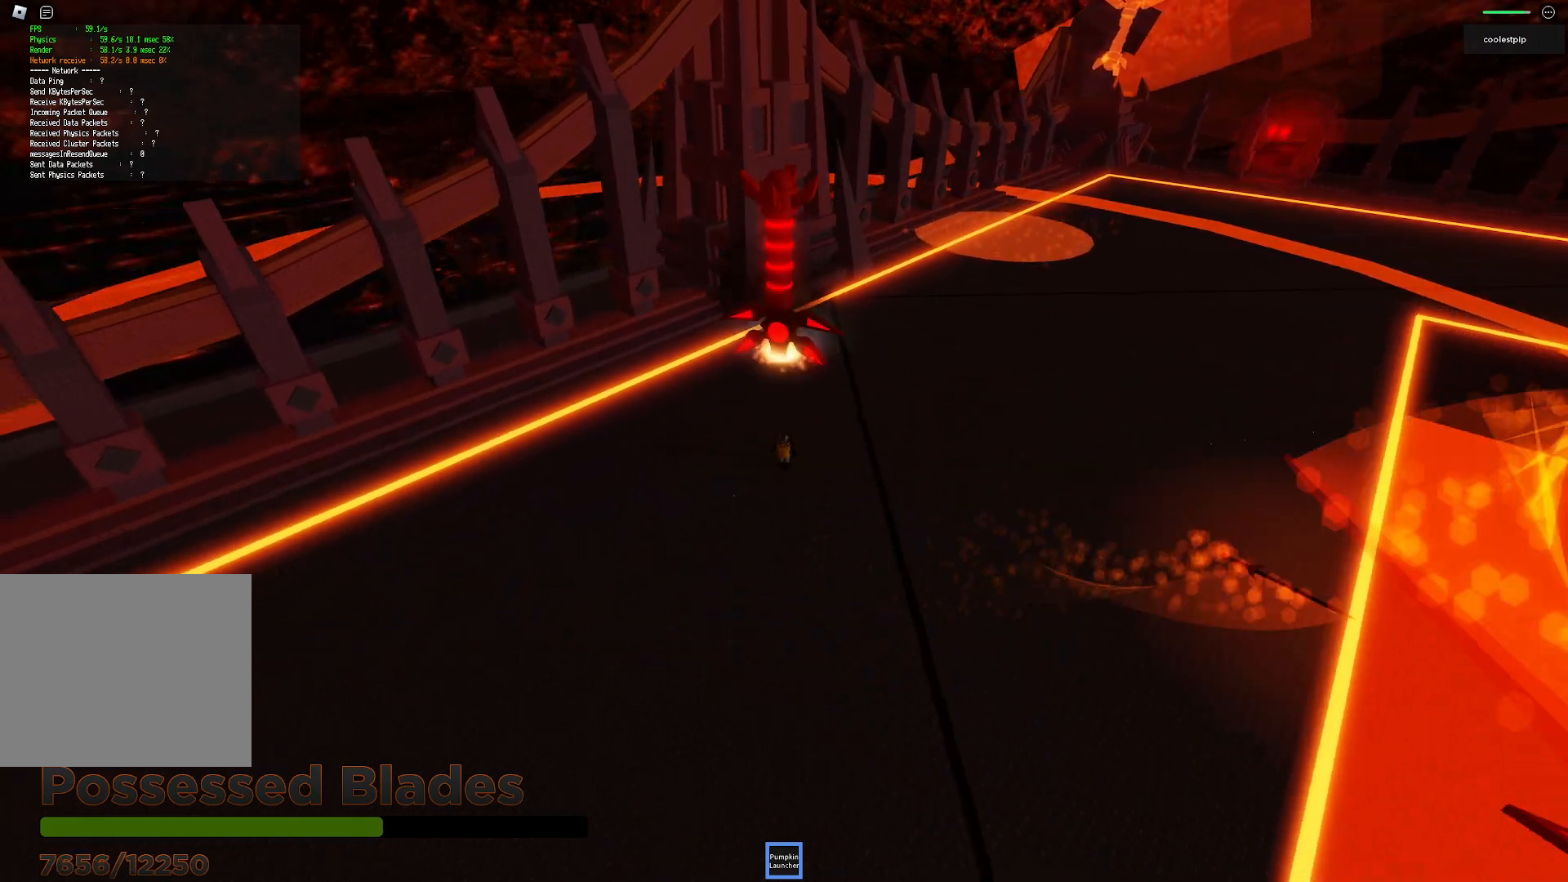
Gameplay with keyboard; each line is a JSON object with the keys held at the frame after it. "events" lists presses ("down") and releases ("up") of "a", "ctrl", "d", "e", "q", "s", "shift", "space" and "w" between this image and that frame as [ms after this image, input, new state], when the widget could be followed in between. No other keys are recorded. Mouse input is not recorded.
{"keys": ["d", "space"], "events": [[233, "d", "down"], [333, "s", "up"], [500, "space", "down"]]}
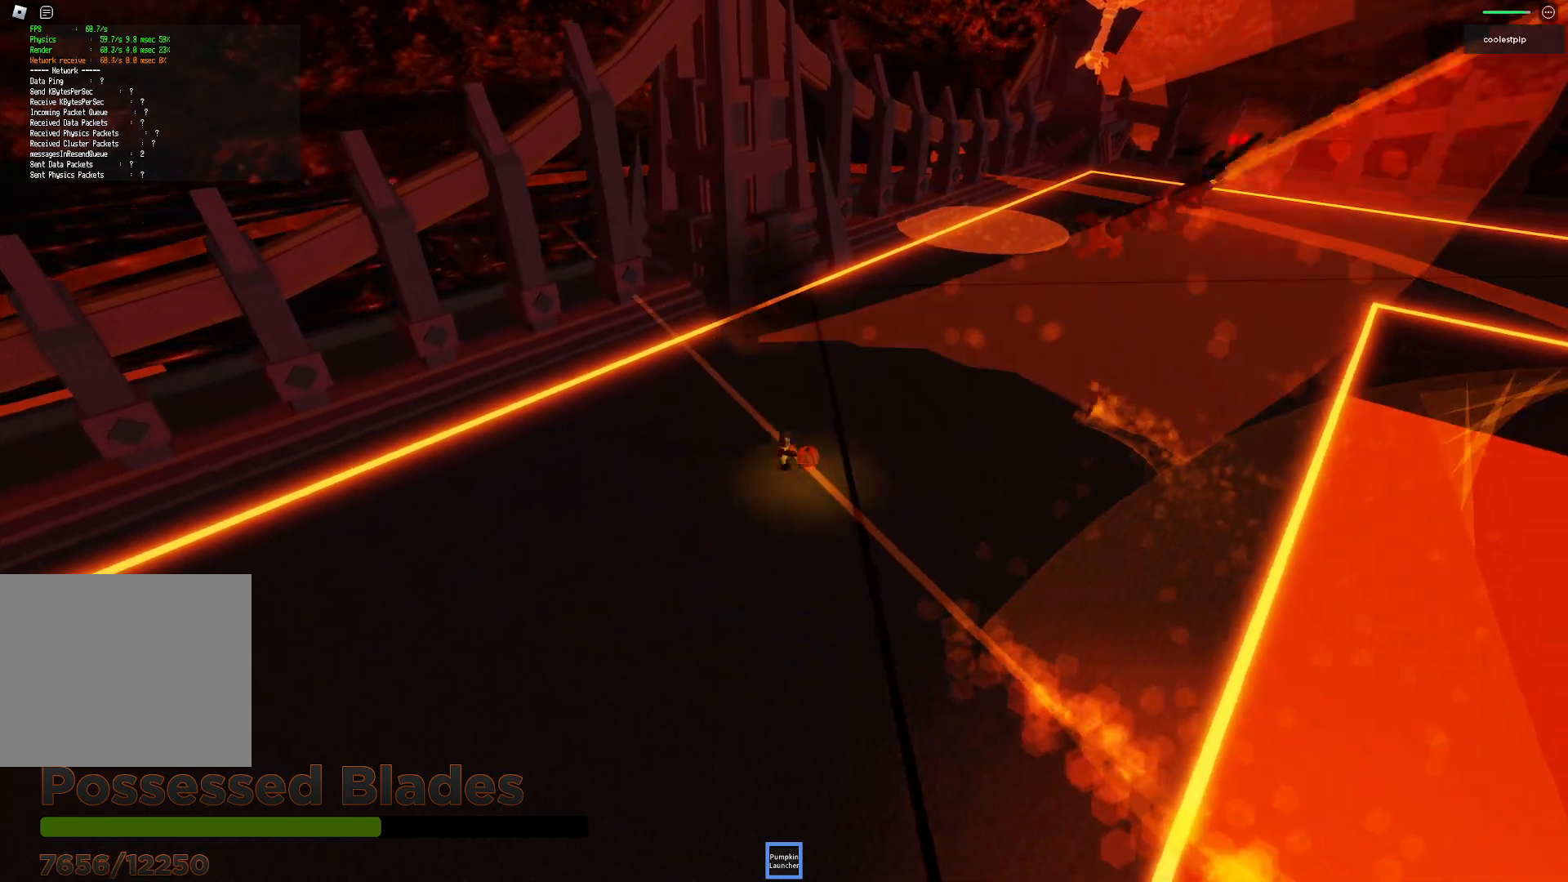
{"keys": ["d"], "events": [[16, "w", "down"], [400, "space", "up"], [466, "w", "up"]]}
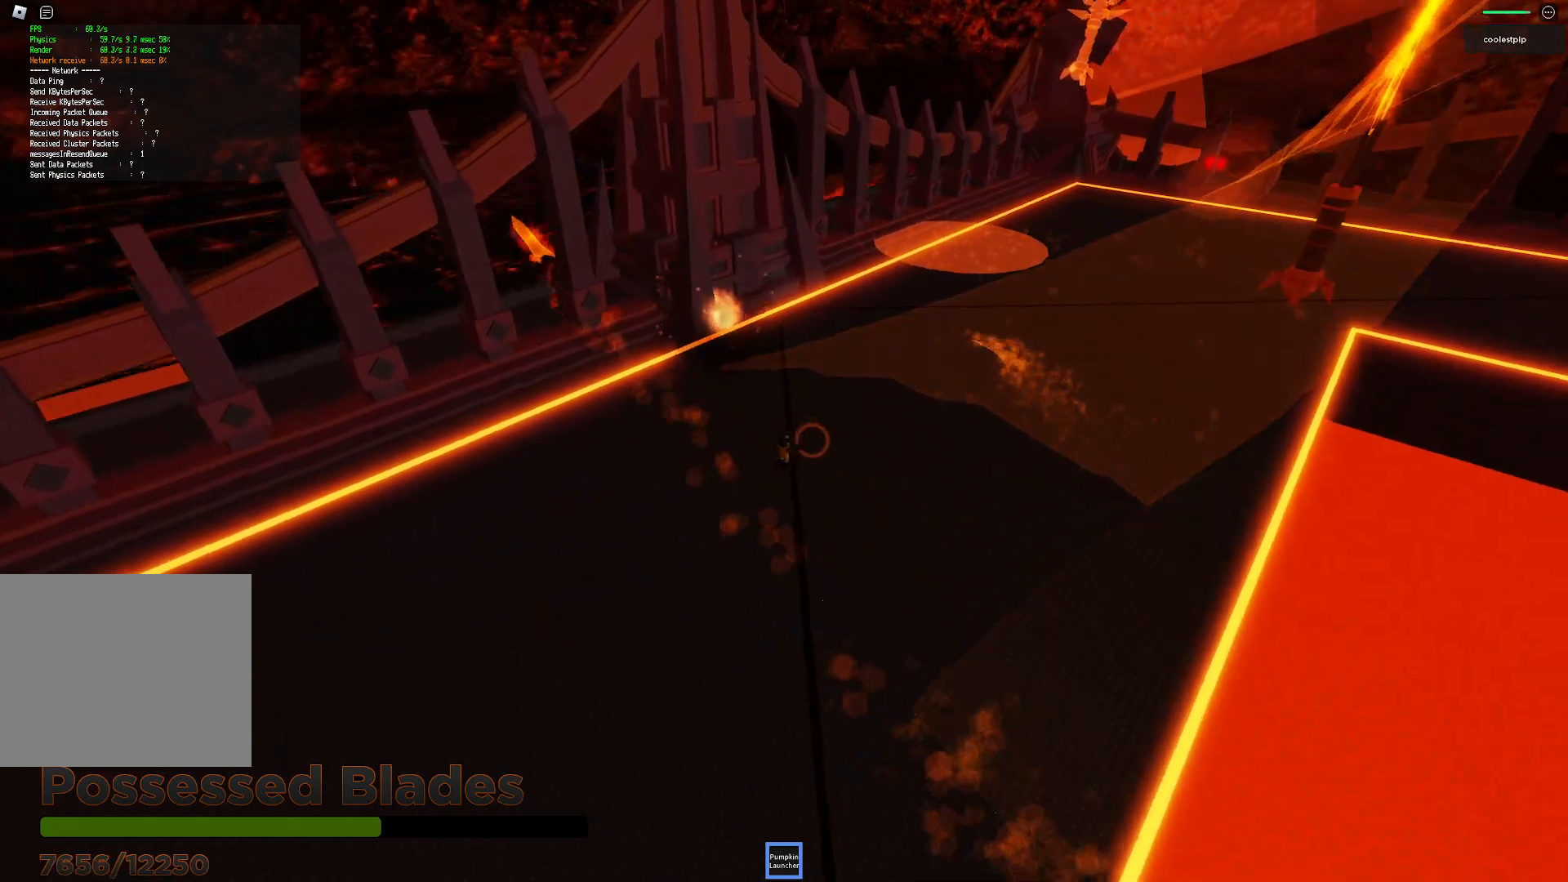
{"keys": ["d", "w"], "events": [[16, "w", "down"]]}
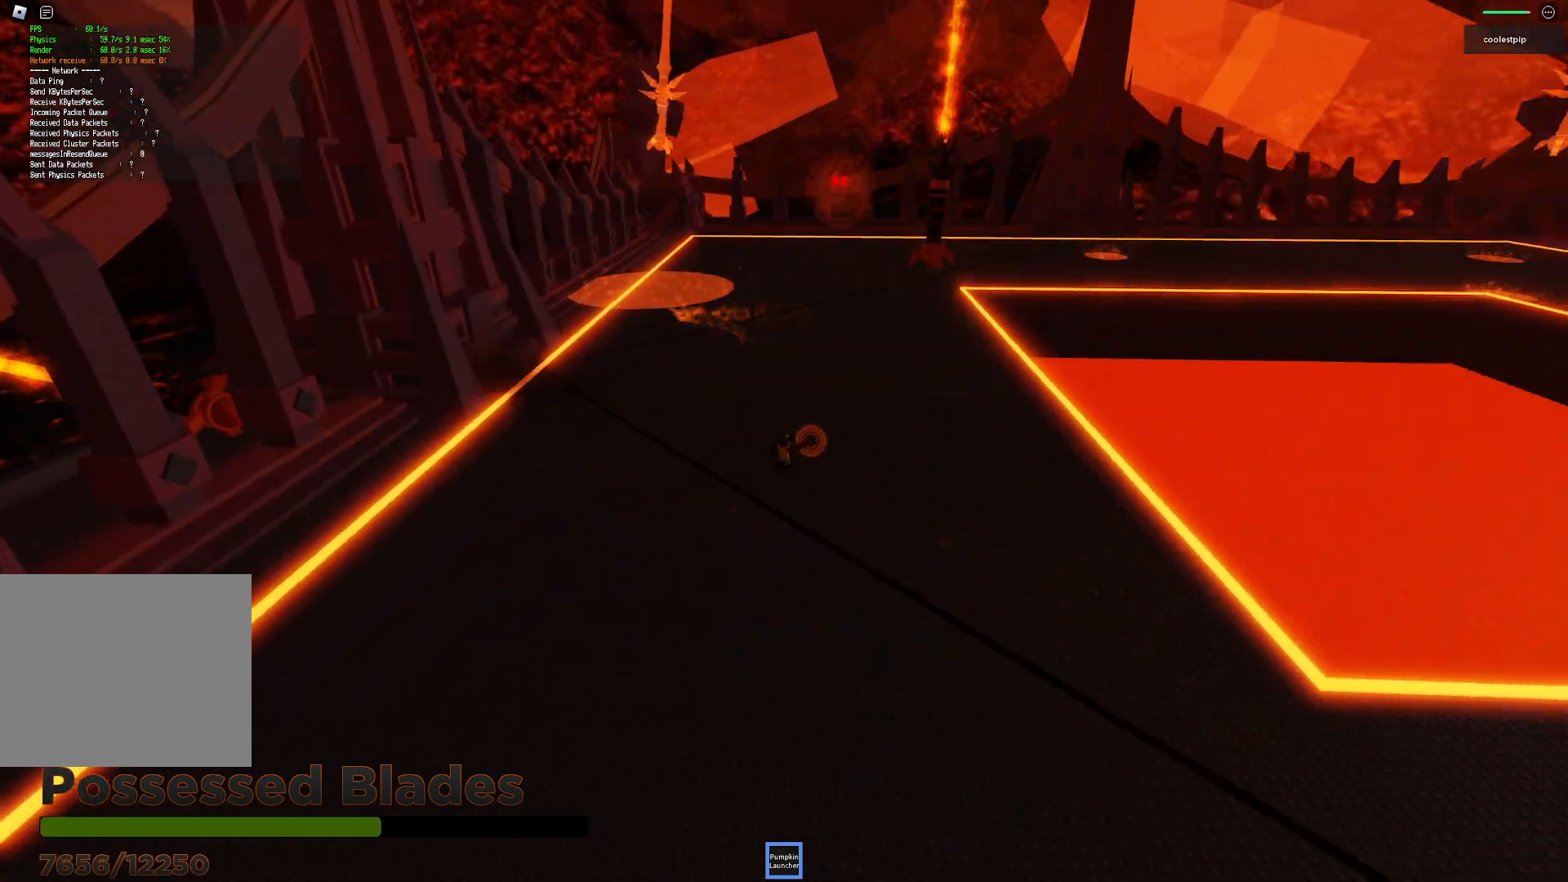
{"keys": ["d", "w"]}
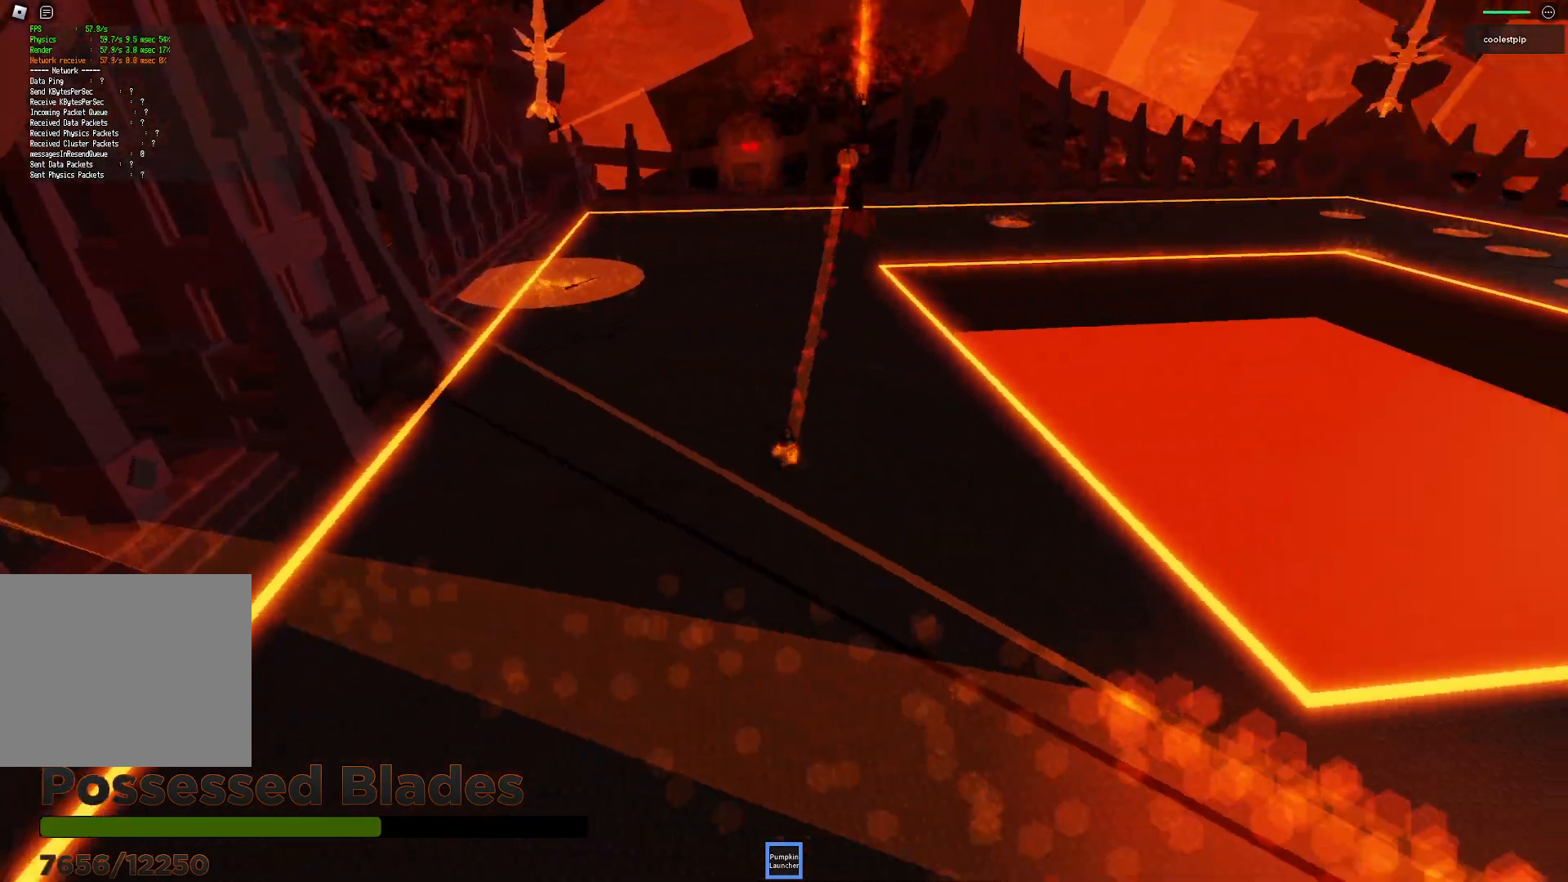
{"keys": ["space", "w"], "events": [[33, "d", "up"], [283, "space", "down"]]}
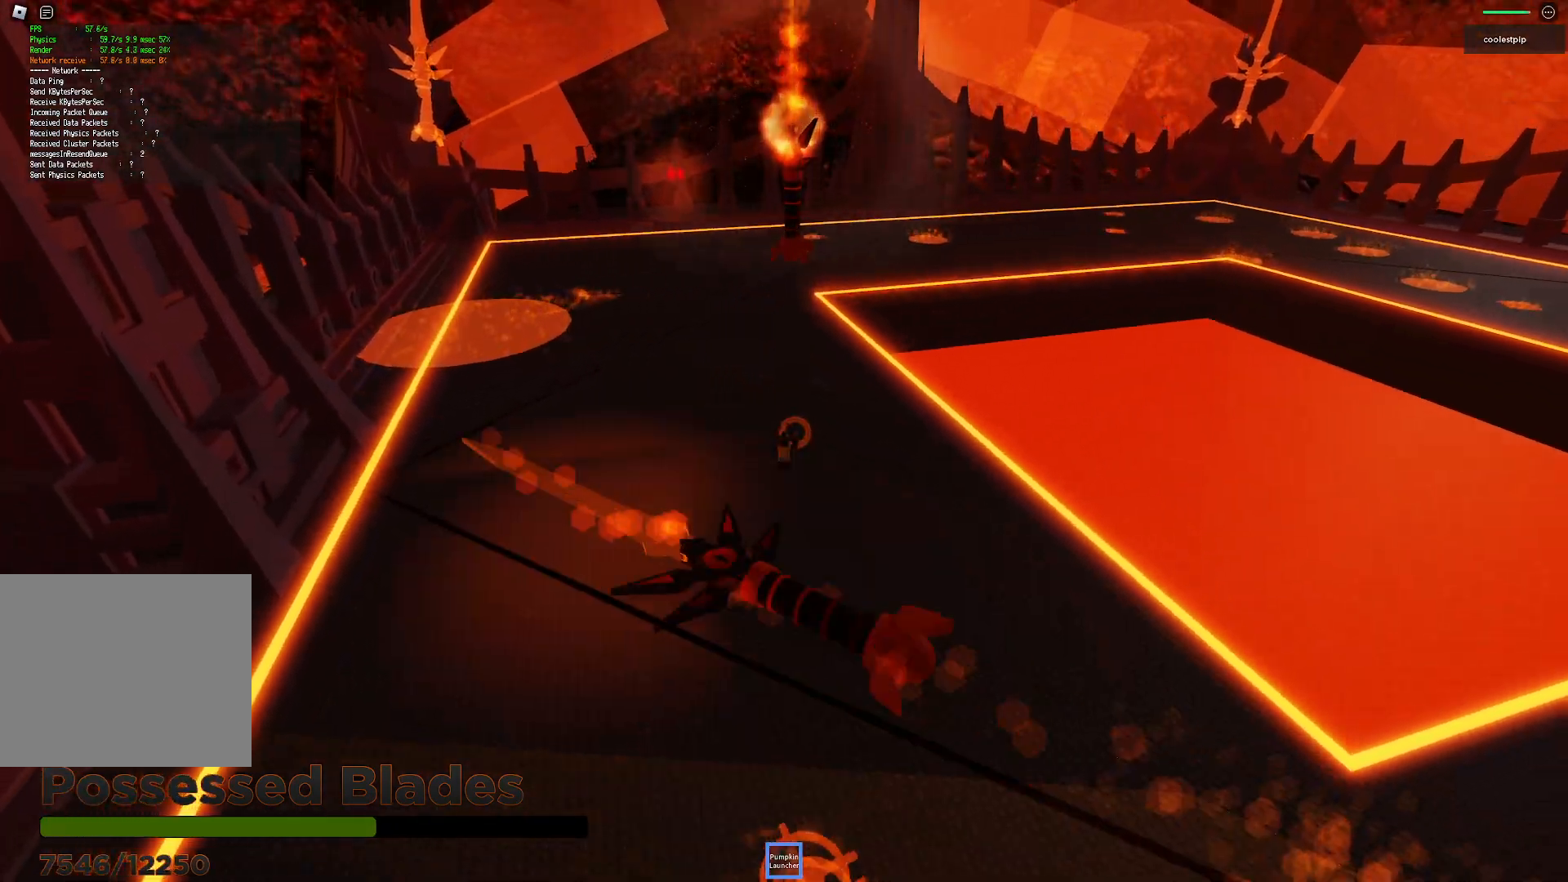
{"keys": ["w"], "events": [[133, "space", "up"]]}
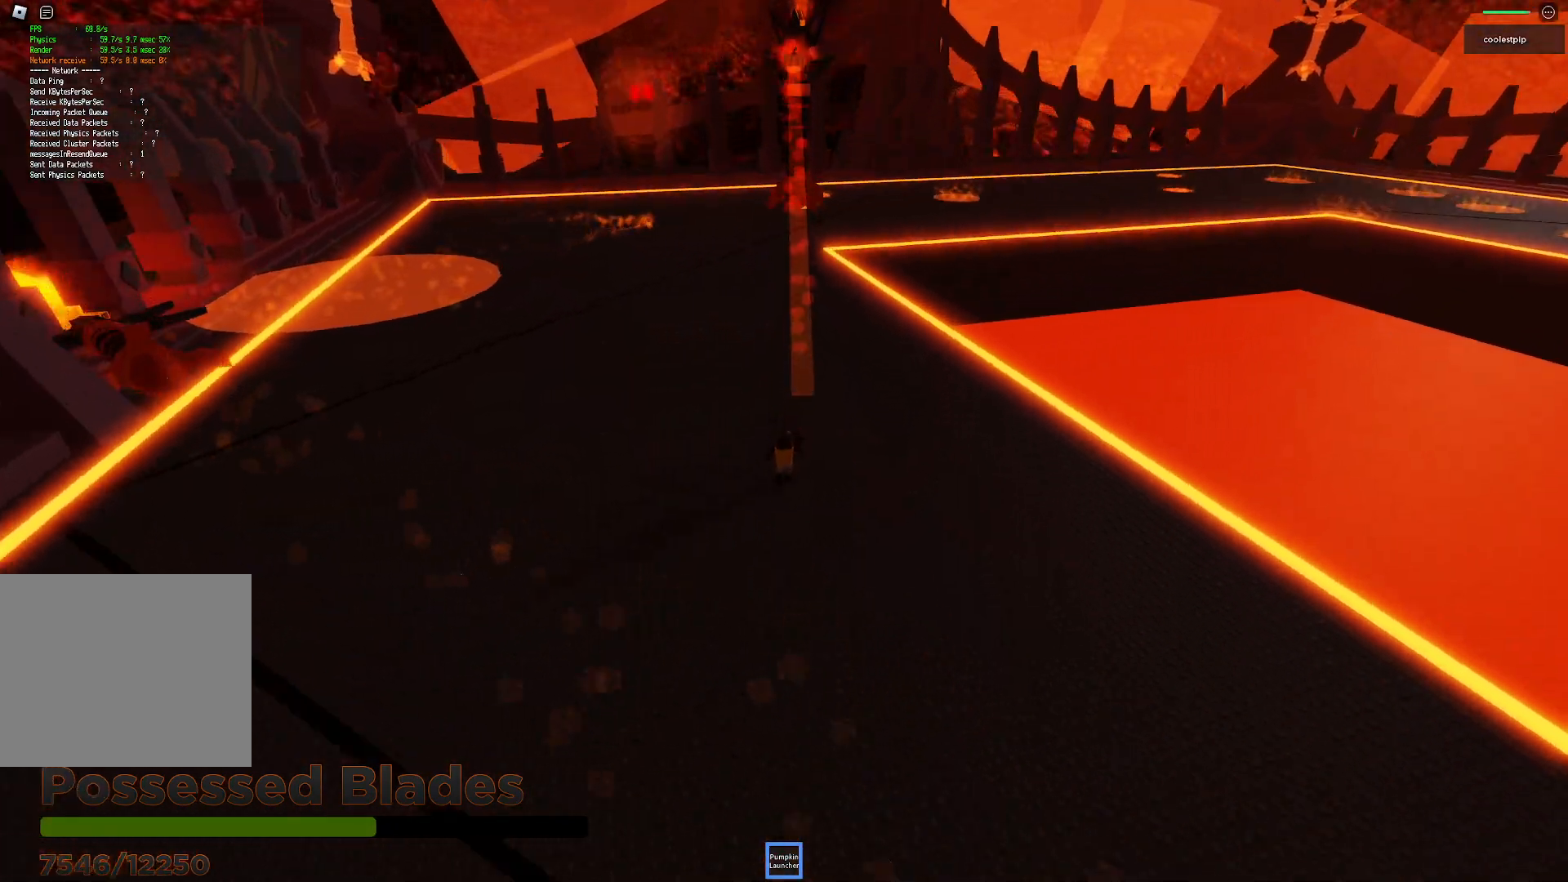
{"keys": ["w"], "events": [[66, "w", "up"], [433, "w", "down"]]}
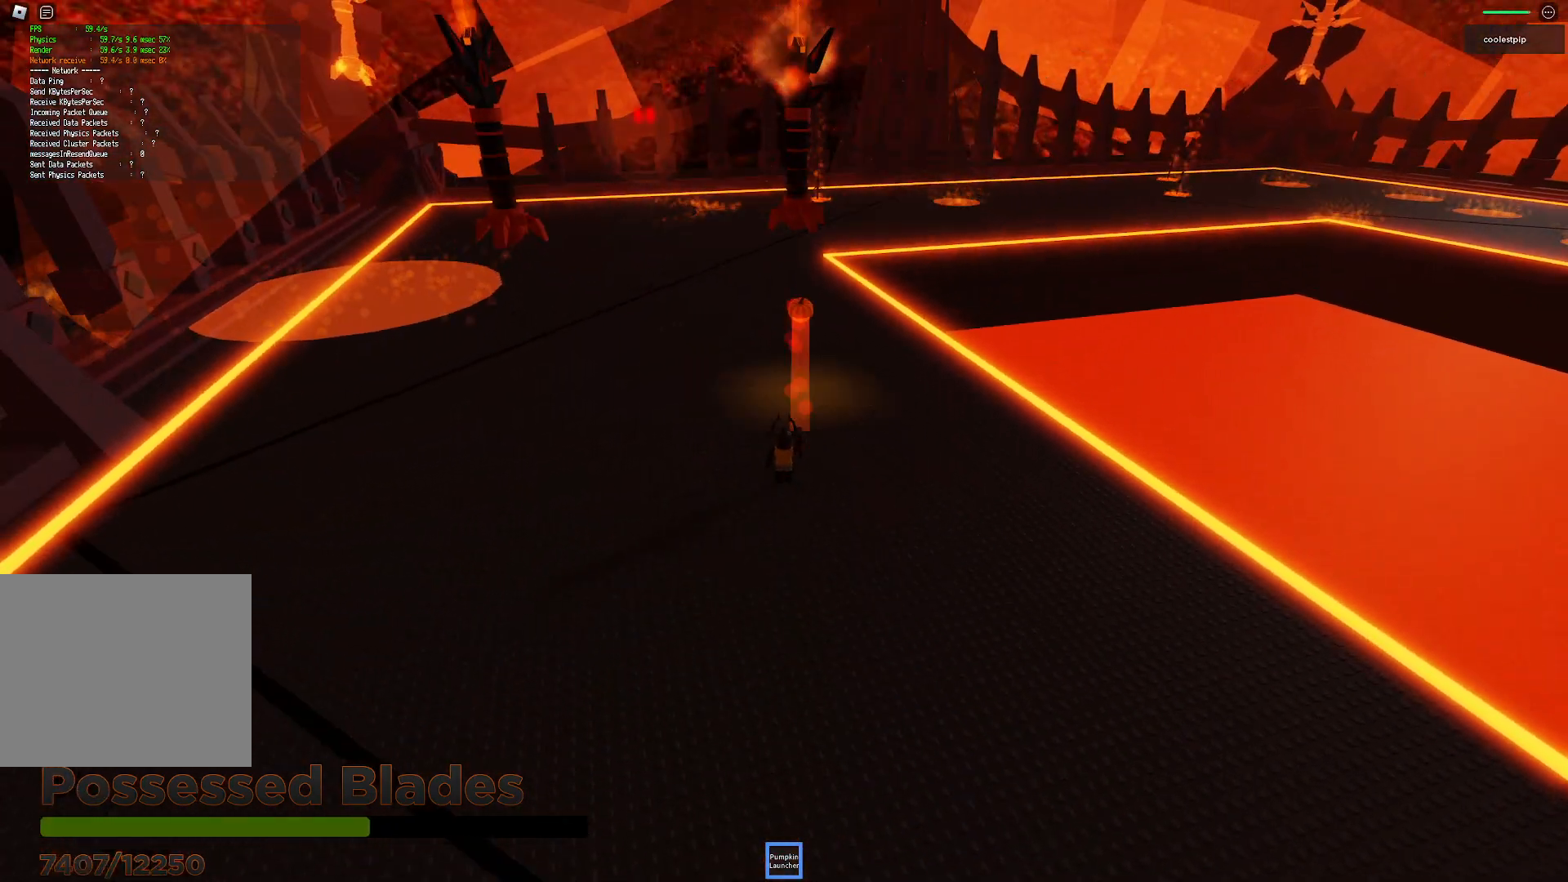
{"keys": ["w"], "events": [[100, "w", "up"], [433, "w", "down"]]}
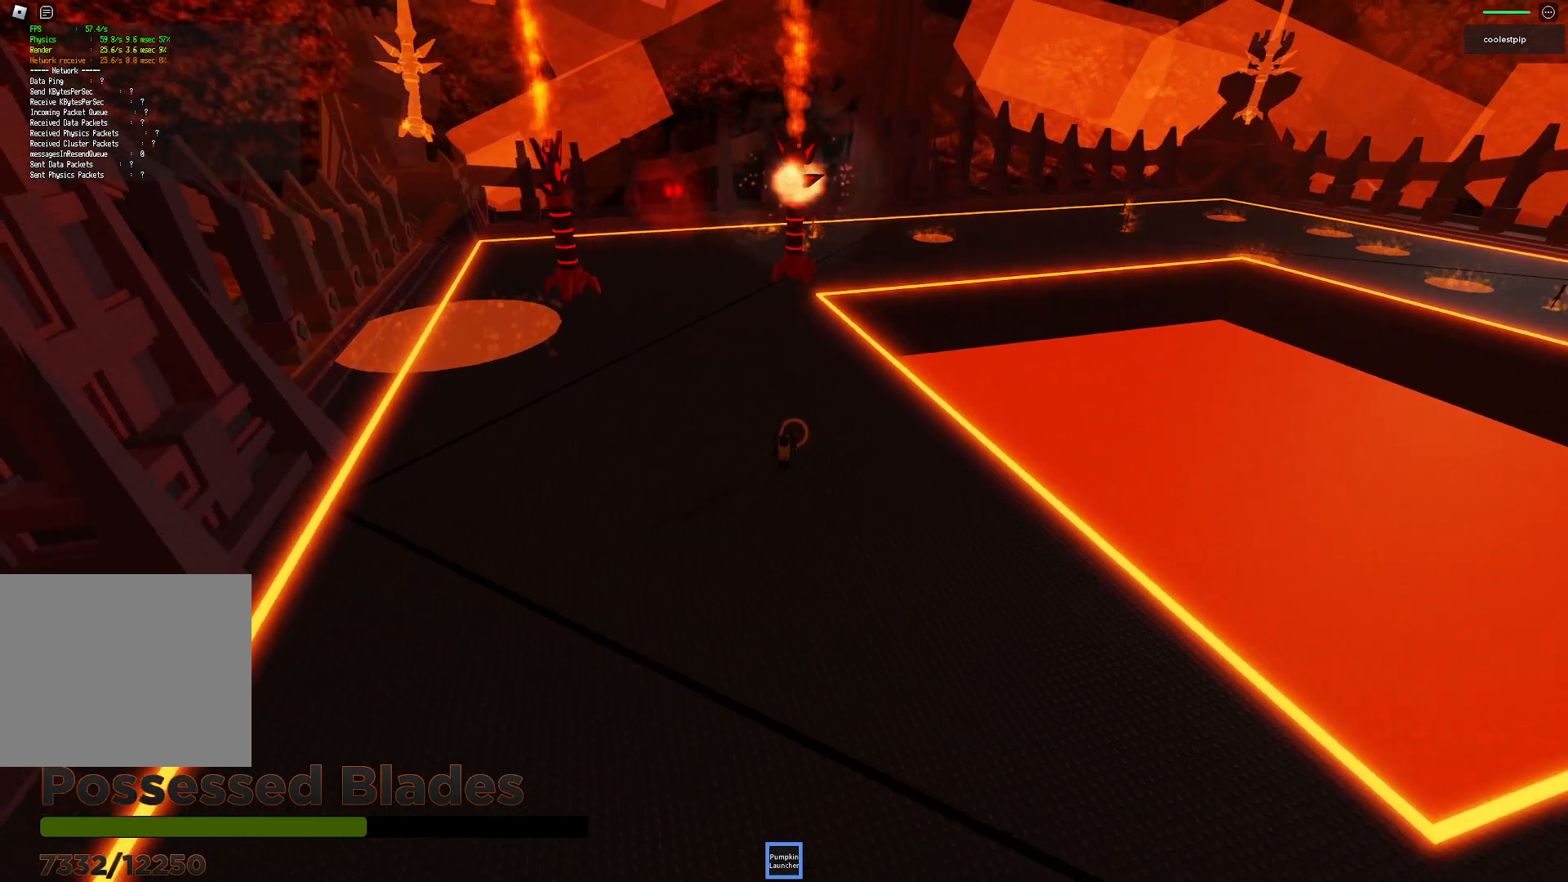
{"keys": [], "events": [[266, "w", "up"]]}
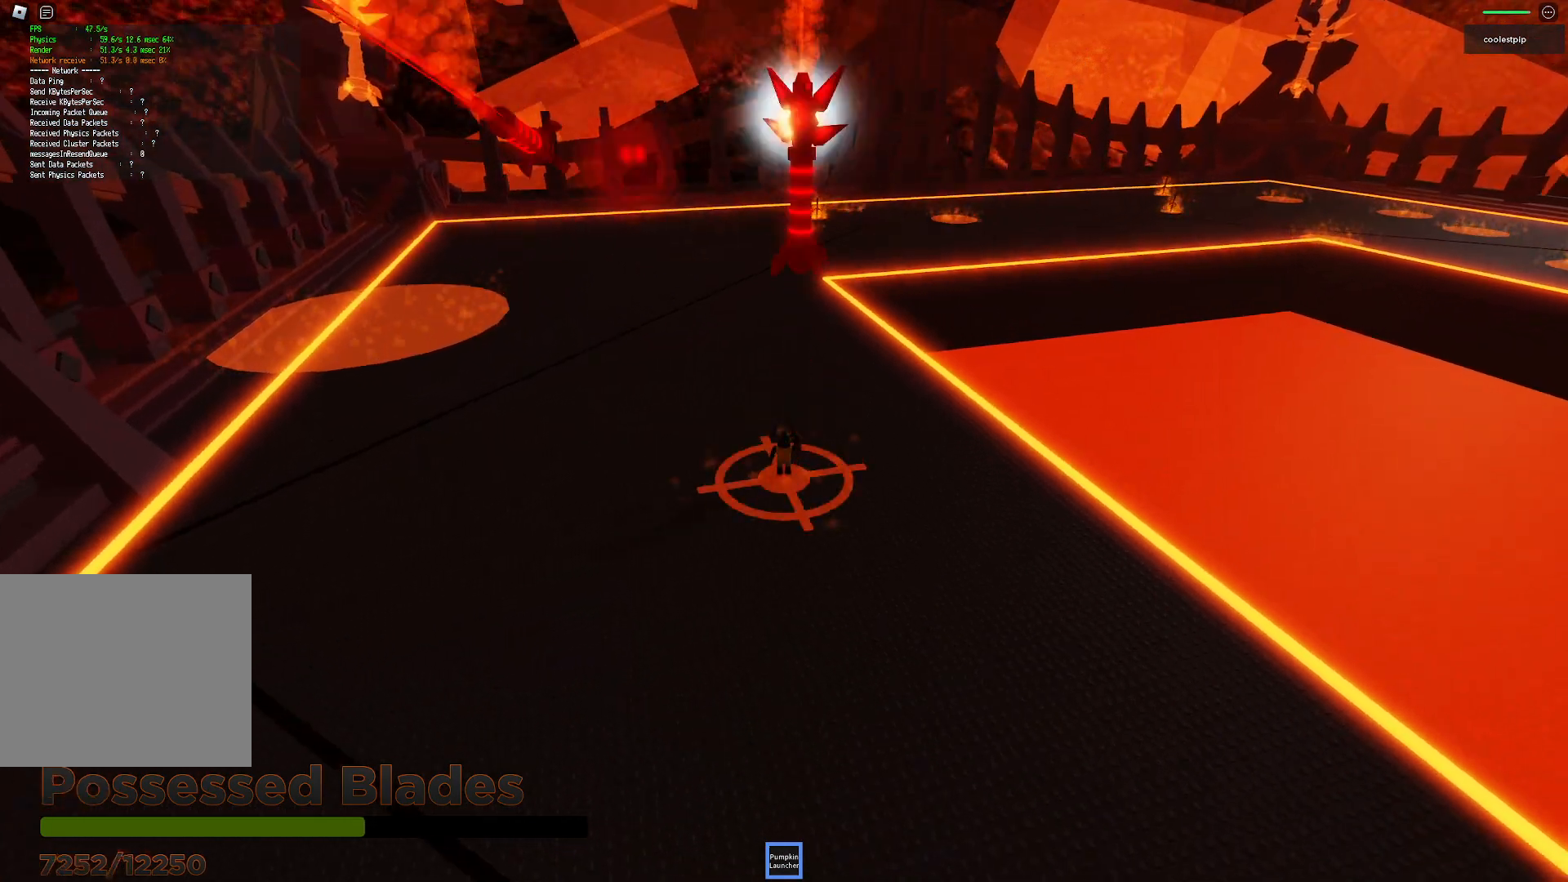
{"keys": ["d", "s"], "events": [[166, "d", "down"], [400, "s", "down"]]}
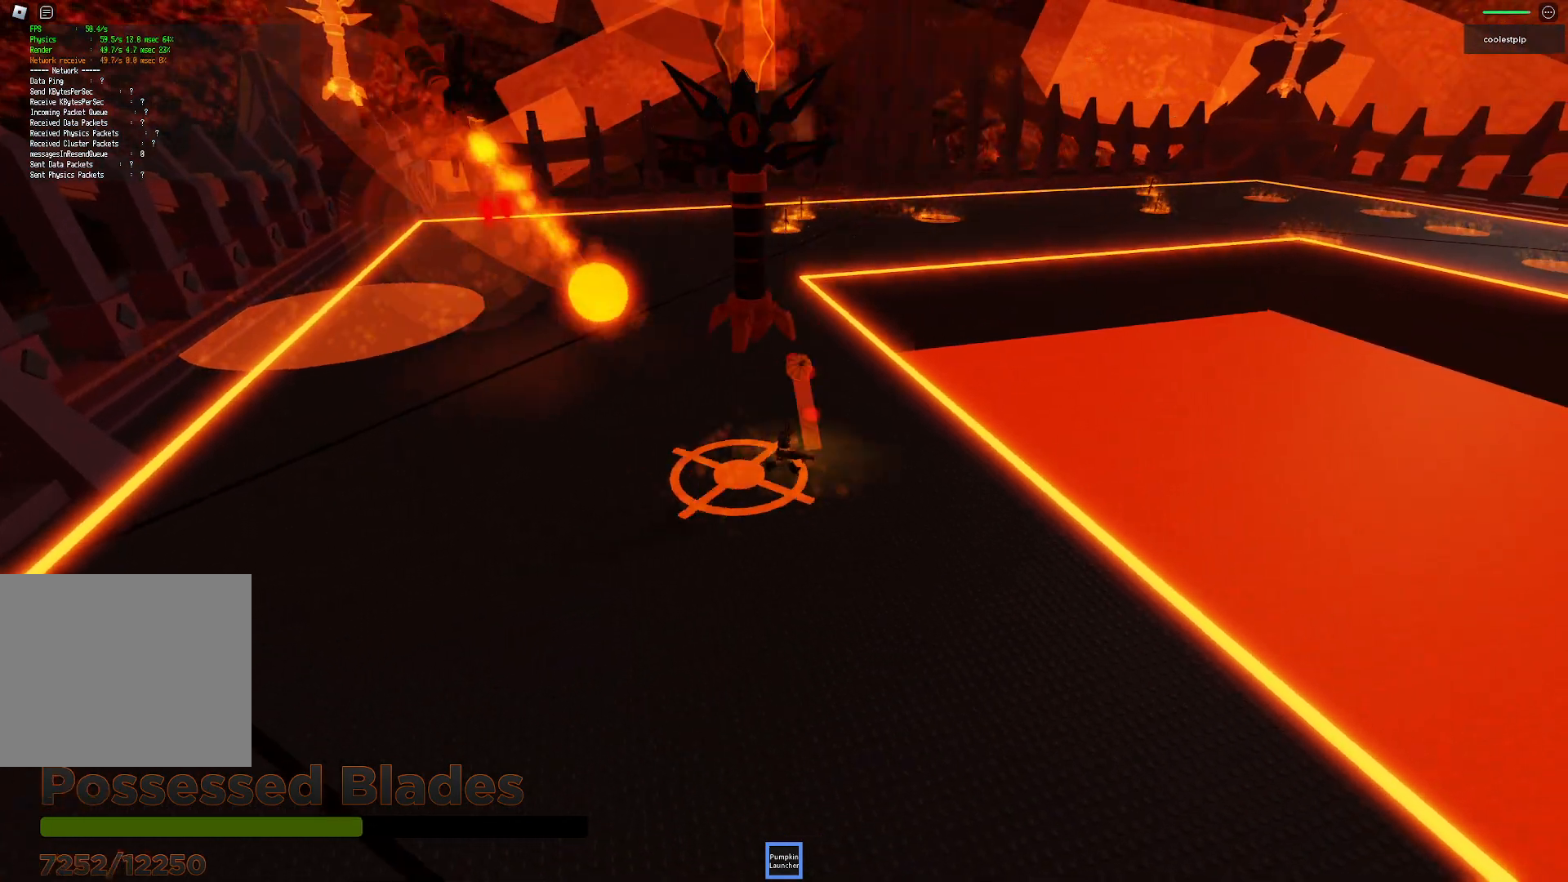
{"keys": ["s"], "events": [[433, "d", "up"]]}
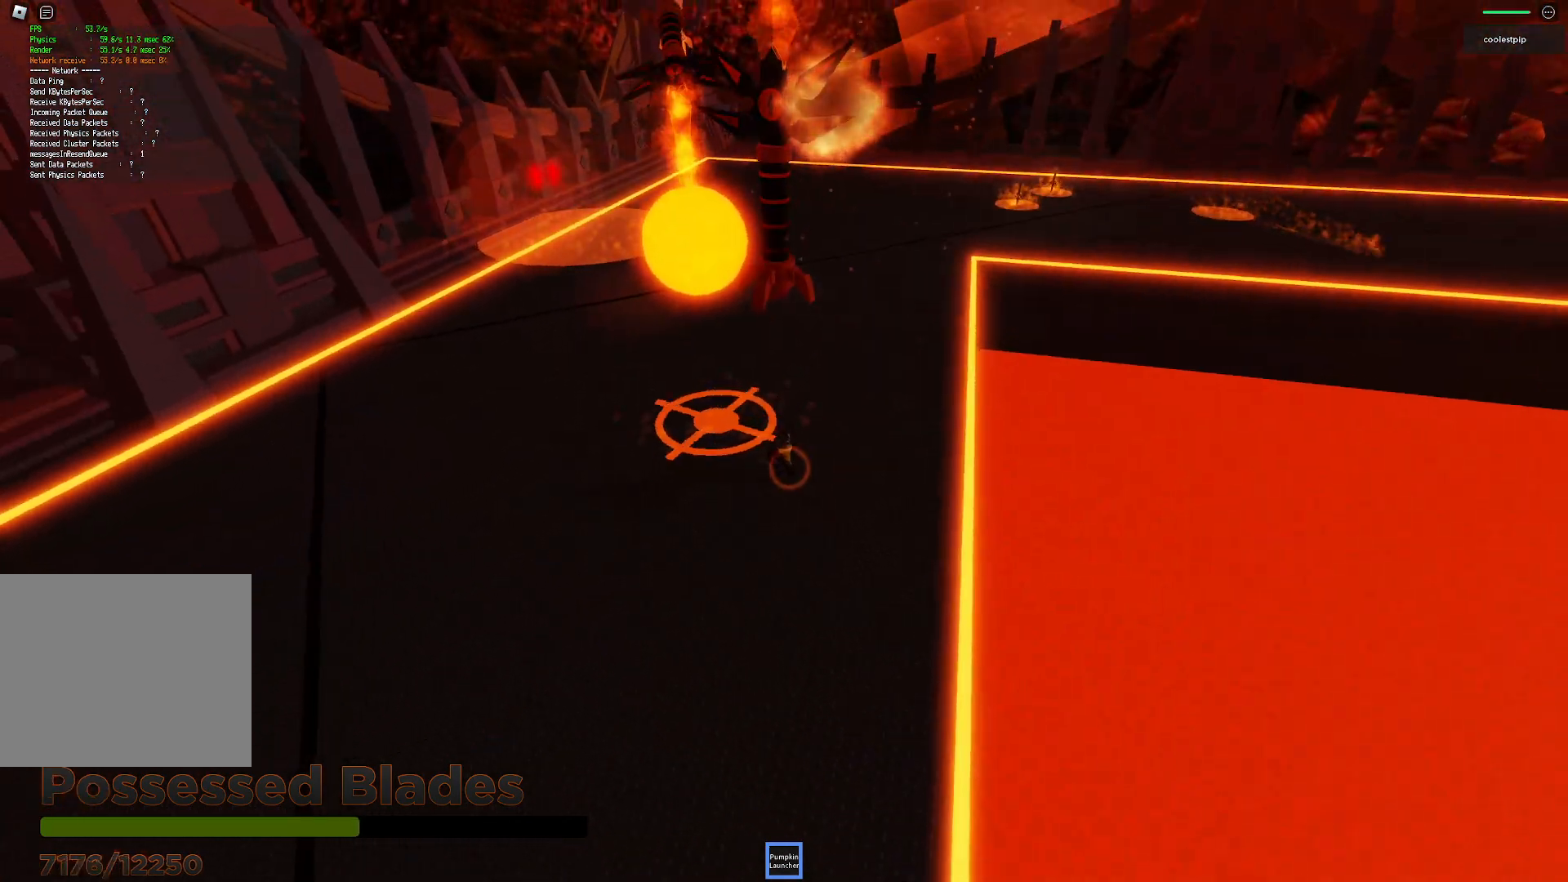
{"keys": ["s"], "events": []}
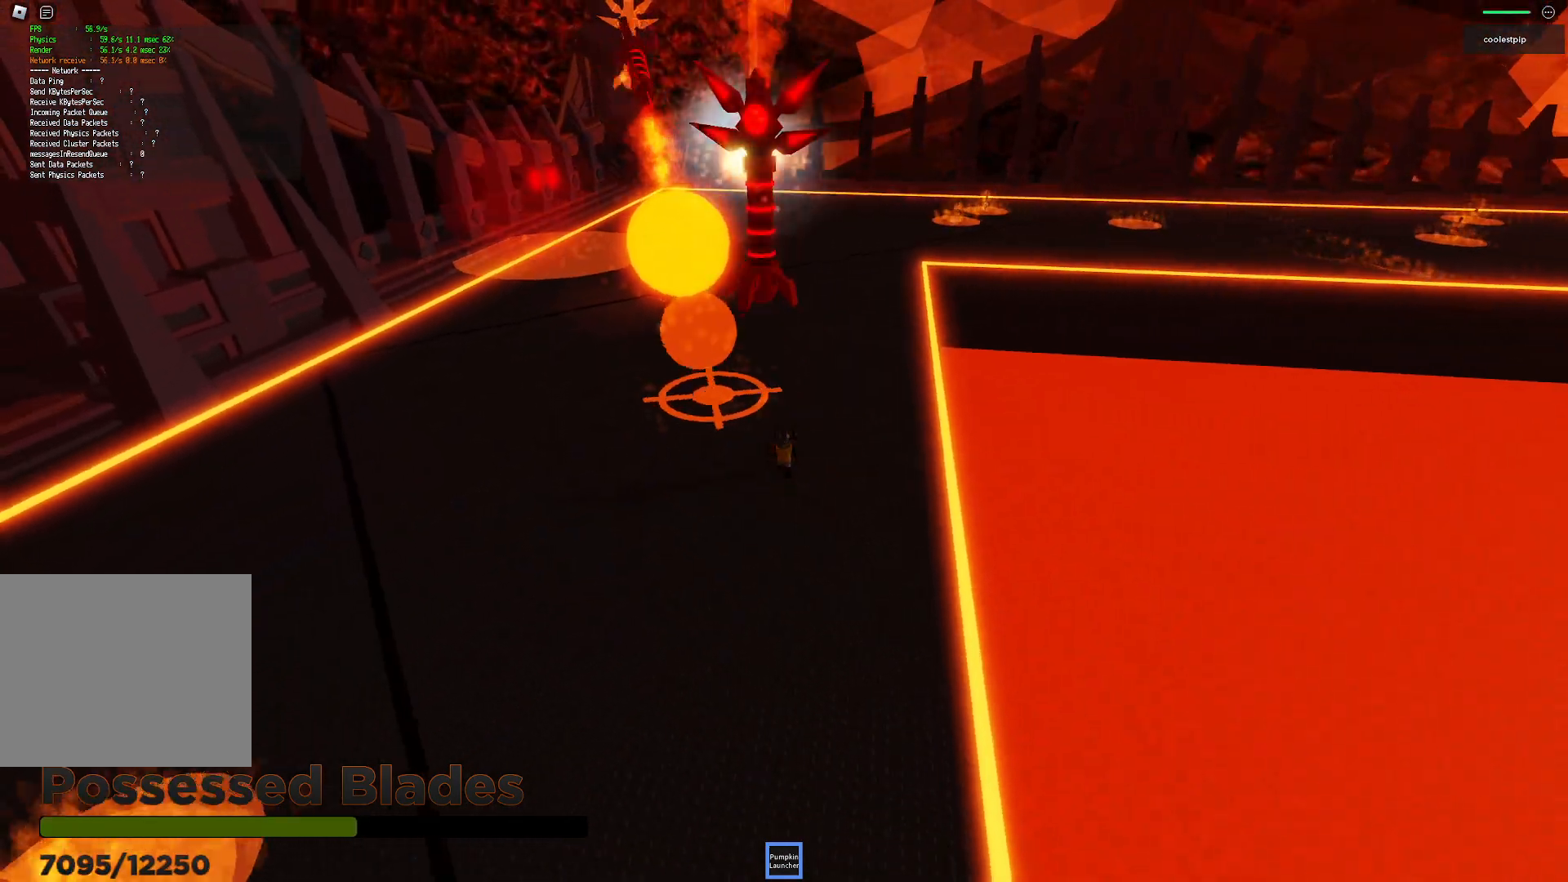
{"keys": ["s"], "events": []}
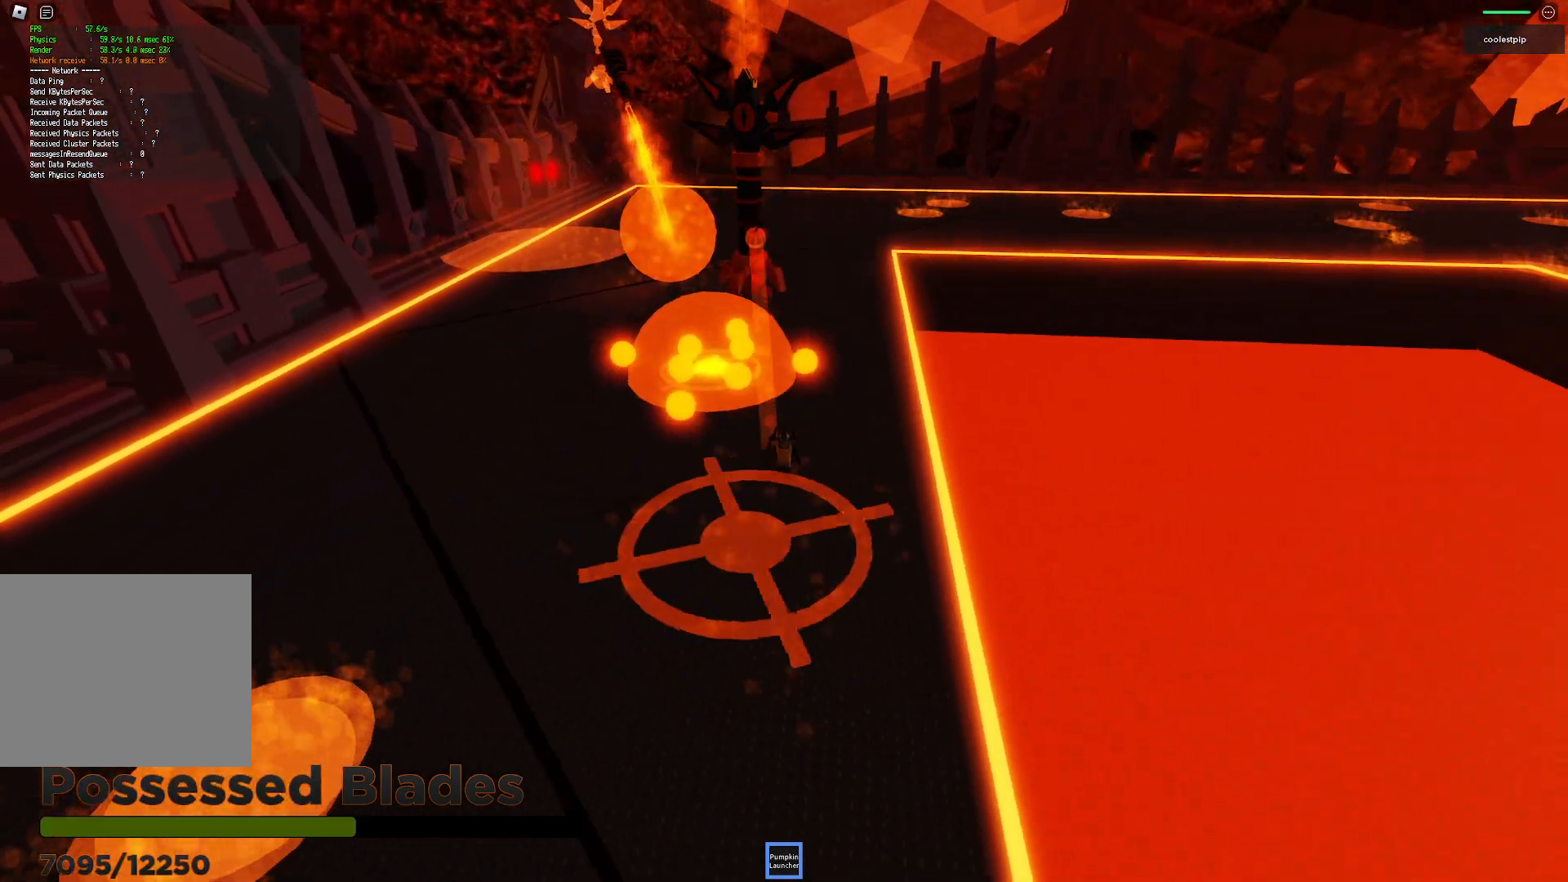
{"keys": ["a", "s", "space"], "events": [[183, "a", "down"], [483, "space", "down"]]}
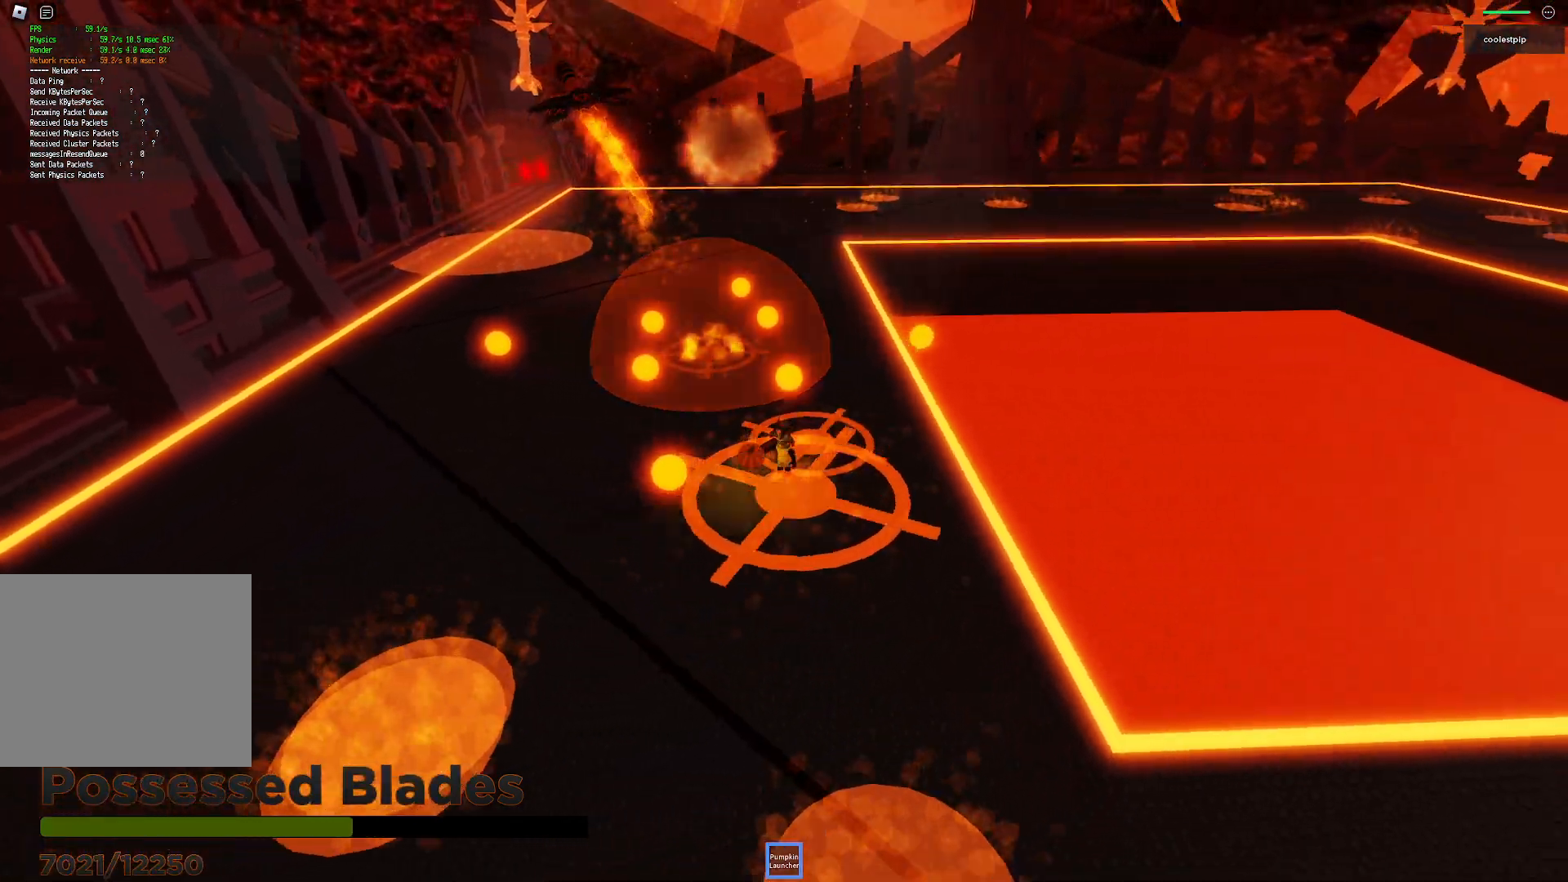
{"keys": ["a"], "events": [[100, "s", "up"], [216, "space", "up"]]}
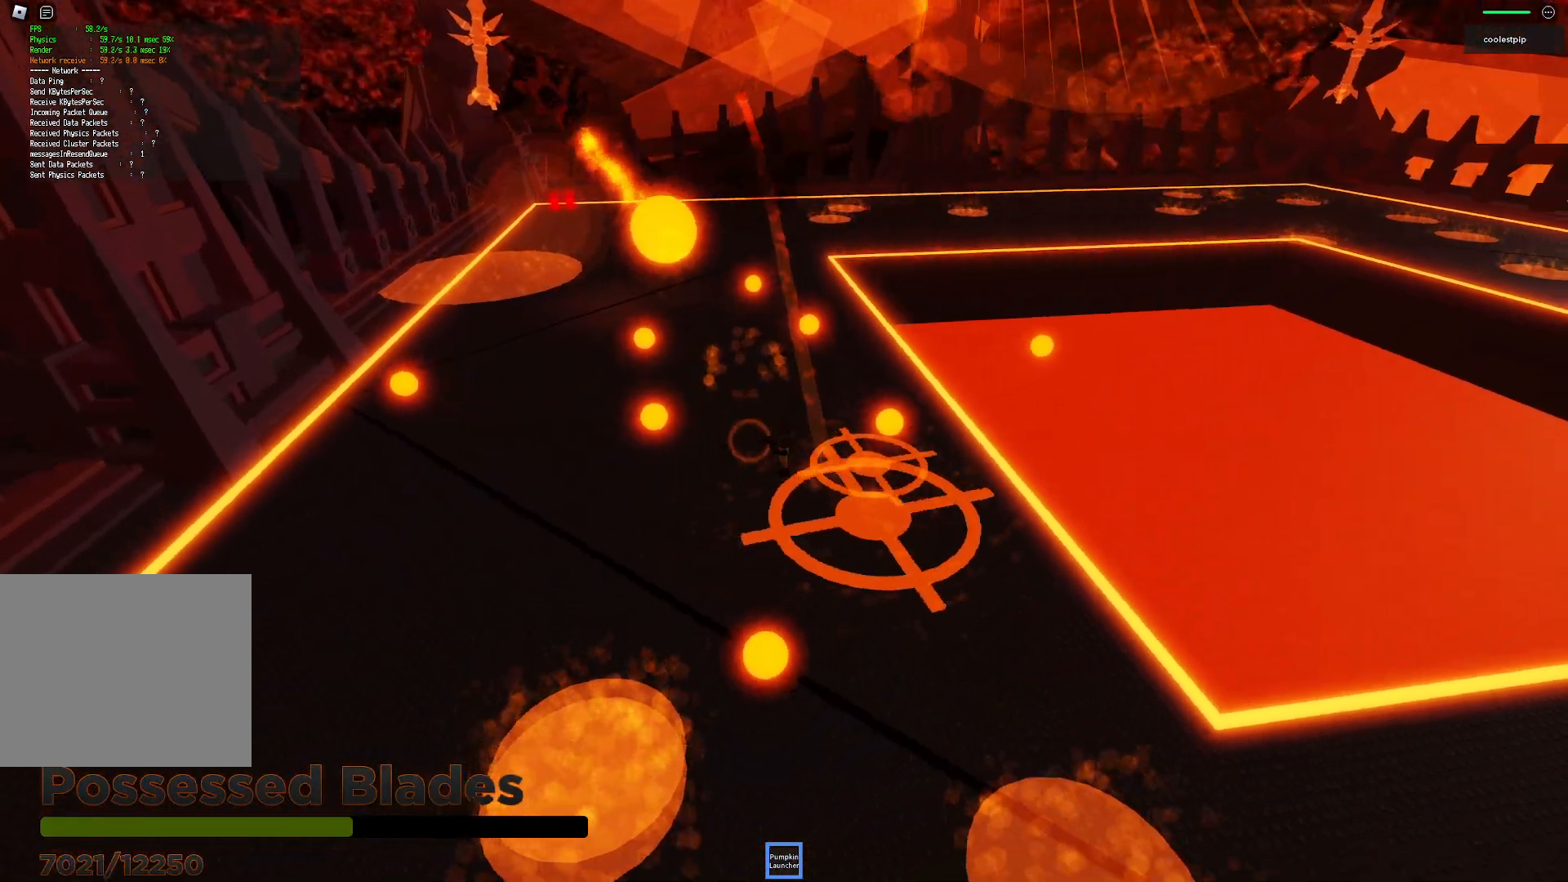
{"keys": ["a", "s"], "events": [[150, "q", "down"], [166, "s", "down"], [200, "q", "up"], [216, "w", "down"], [383, "w", "up"]]}
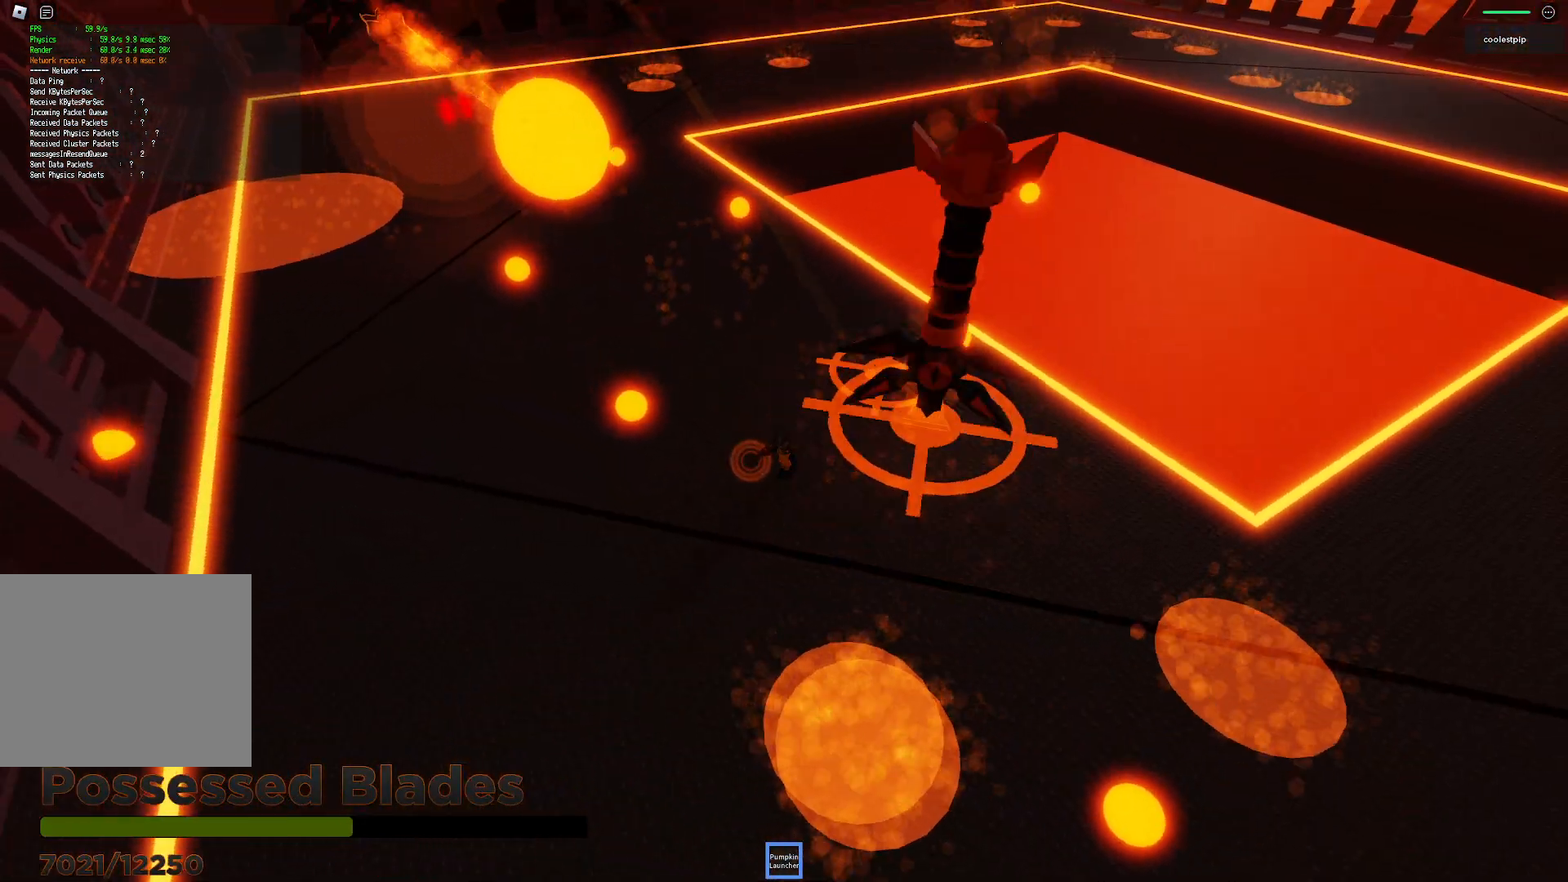
{"keys": ["s"], "events": [[266, "a", "up"], [350, "a", "down"], [466, "a", "up"]]}
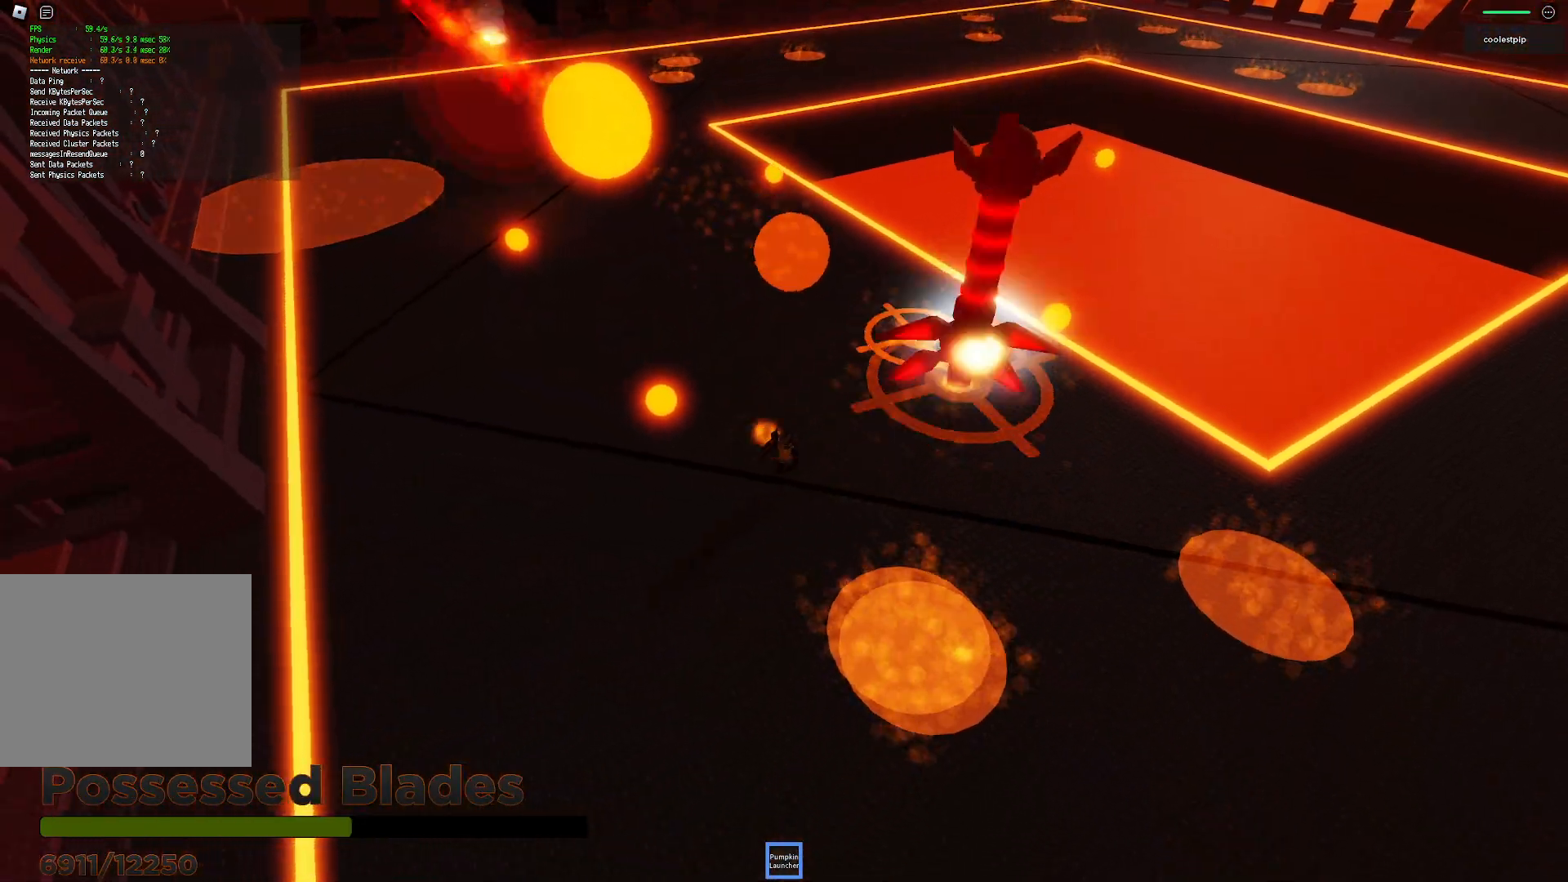
{"keys": ["s"], "events": []}
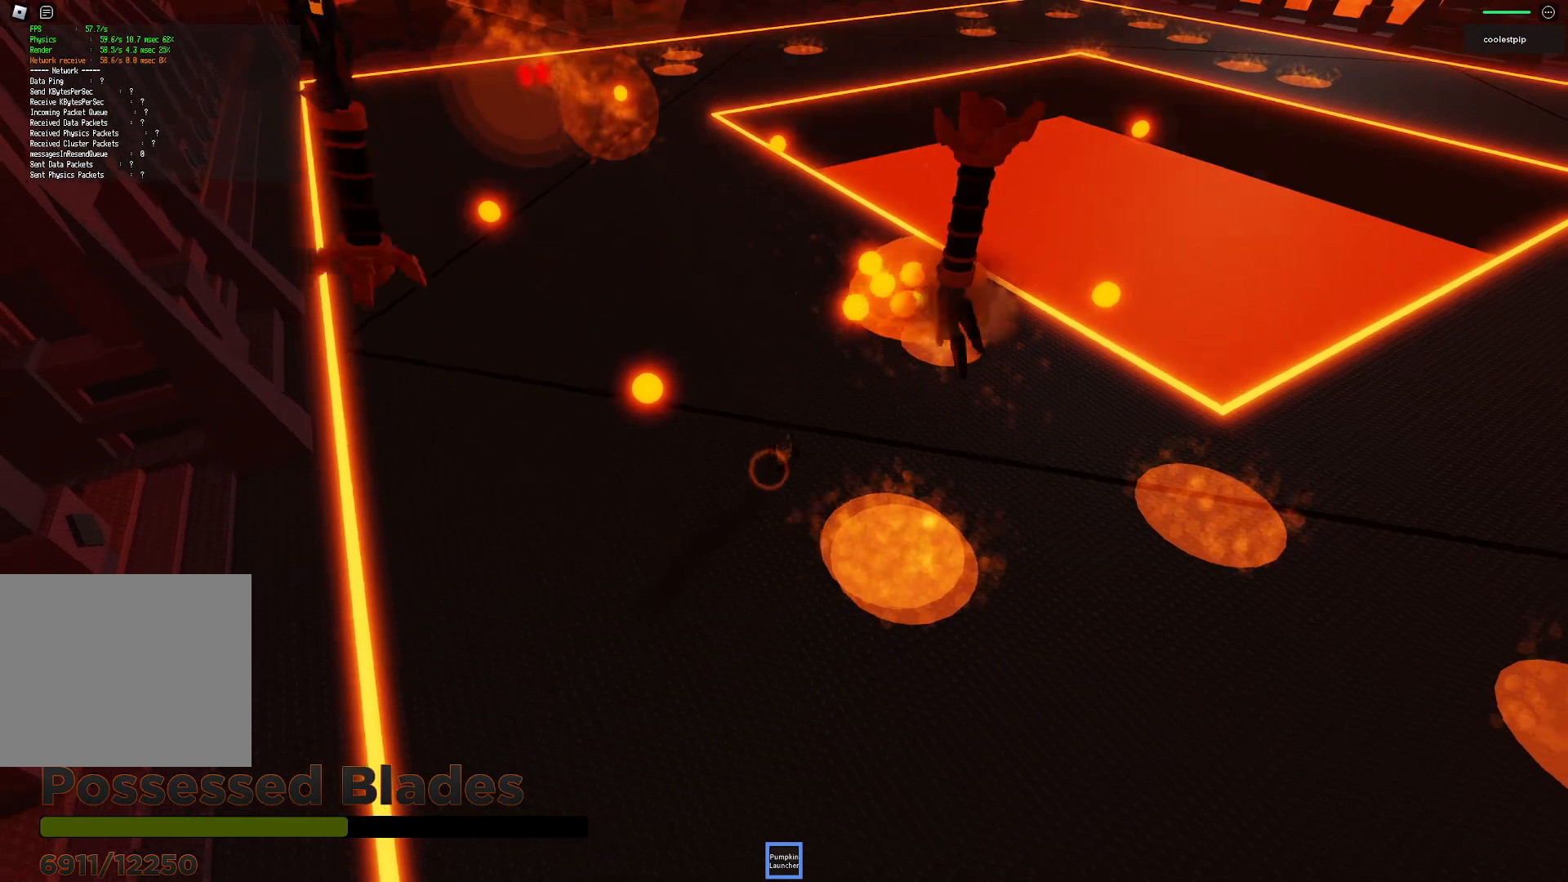
{"keys": ["a"], "events": [[216, "a", "down"], [483, "s", "up"]]}
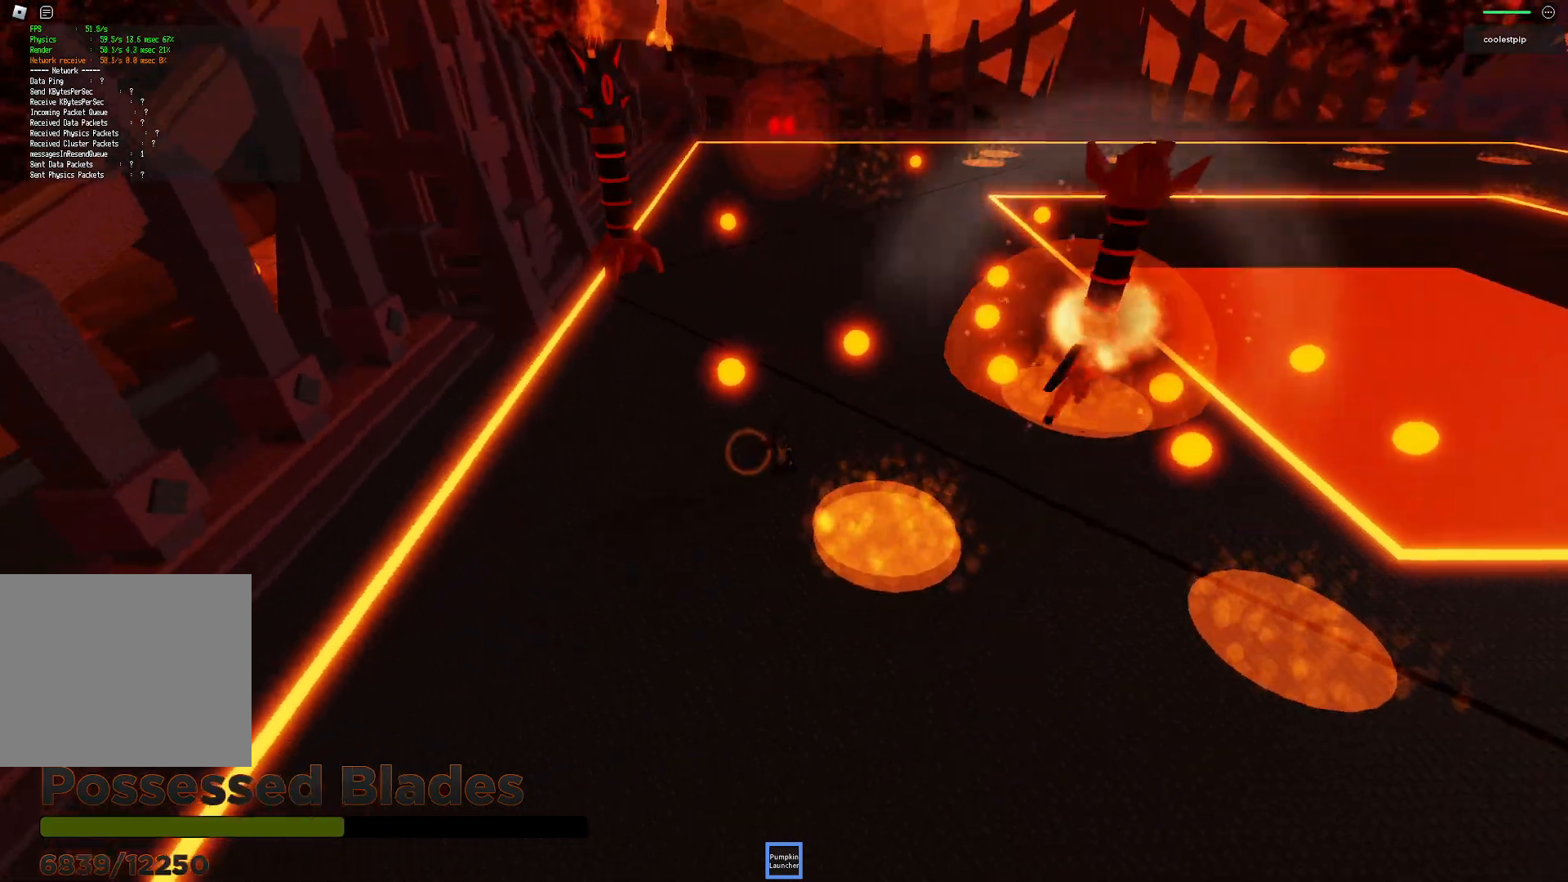
{"keys": ["s"], "events": [[233, "s", "down"], [483, "a", "up"]]}
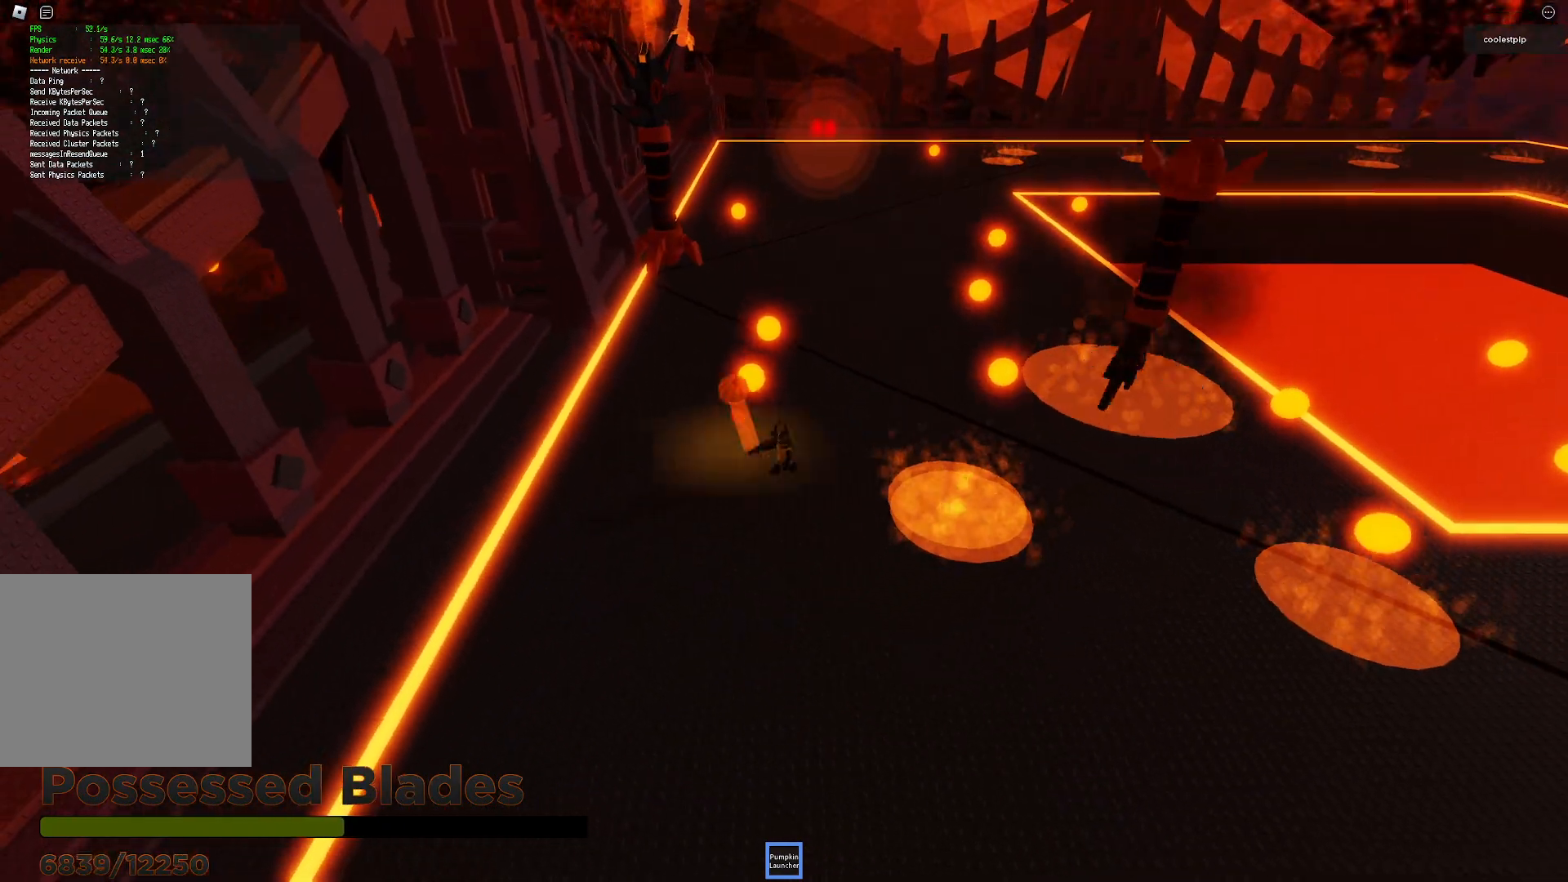
{"keys": ["w"], "events": [[216, "s", "up"], [350, "w", "down"]]}
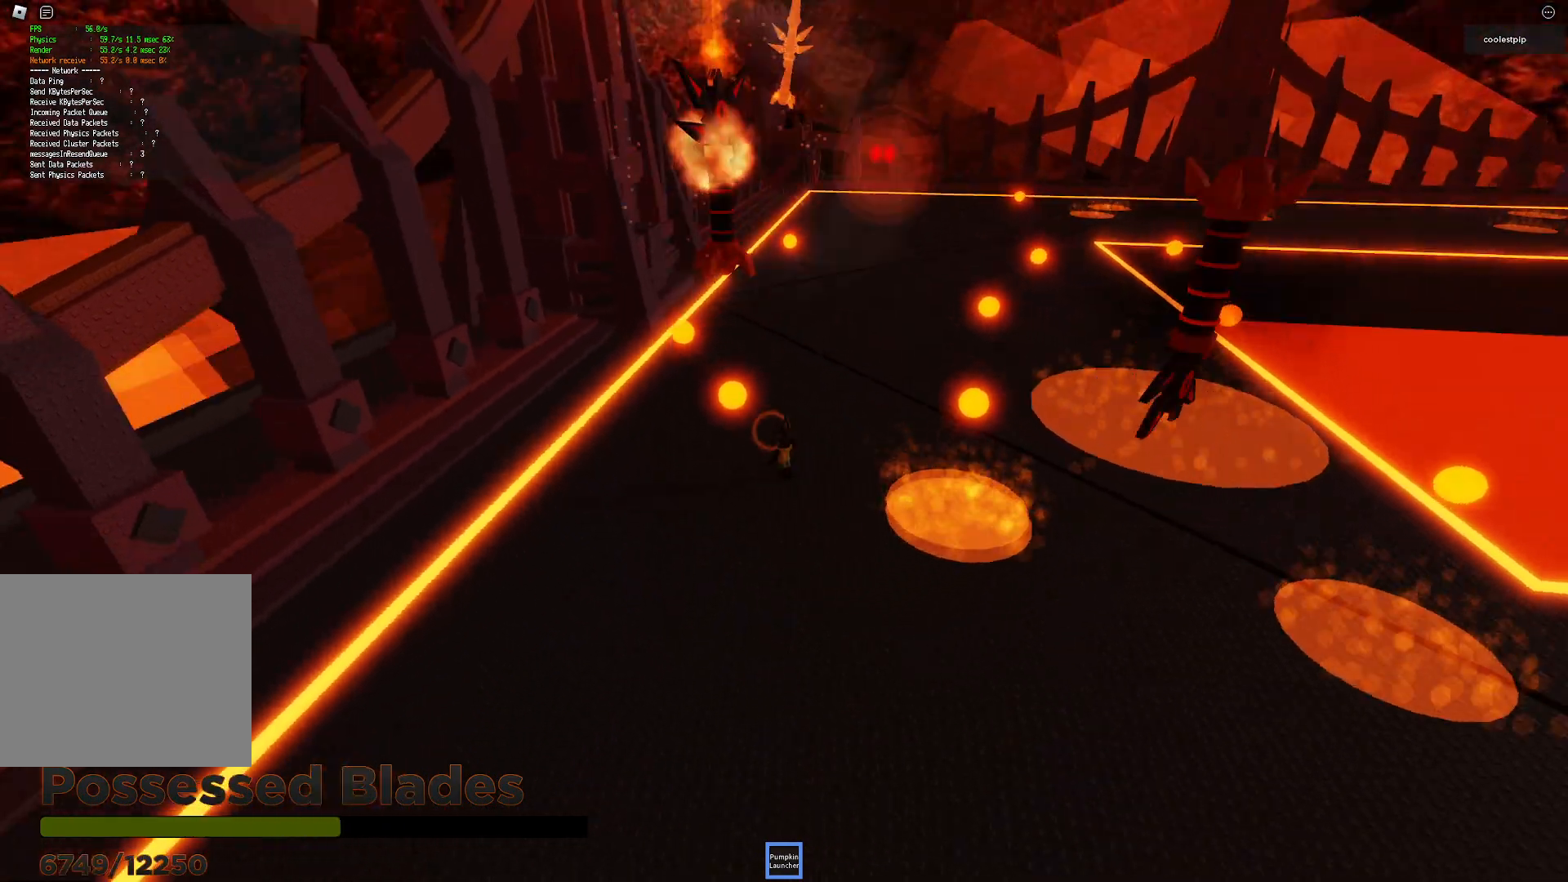
{"keys": ["s"], "events": [[83, "w", "up"], [383, "s", "down"]]}
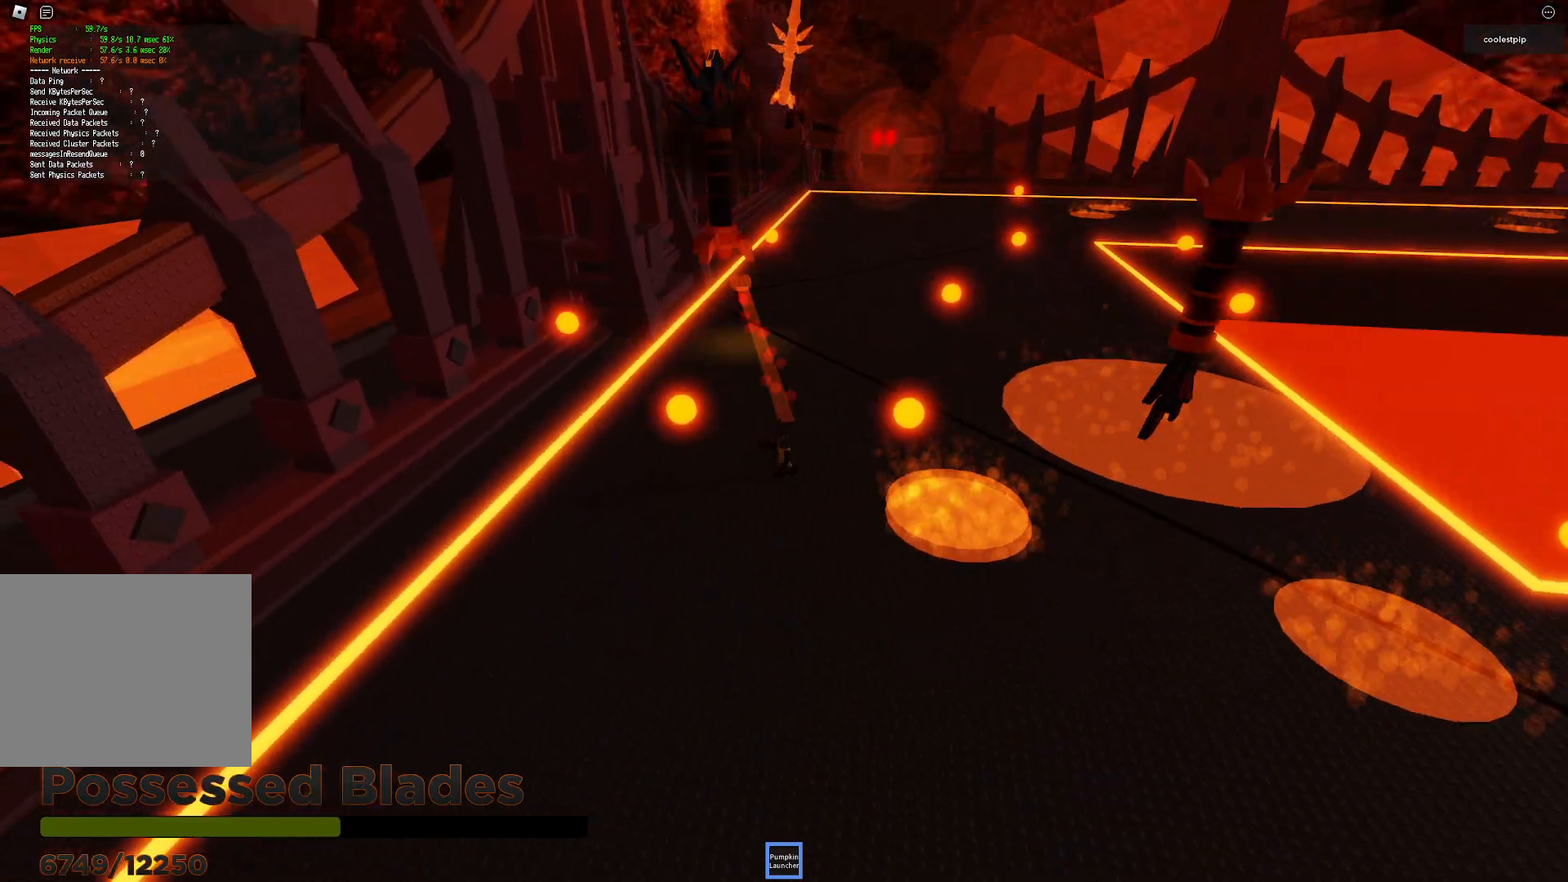
{"keys": ["s"], "events": []}
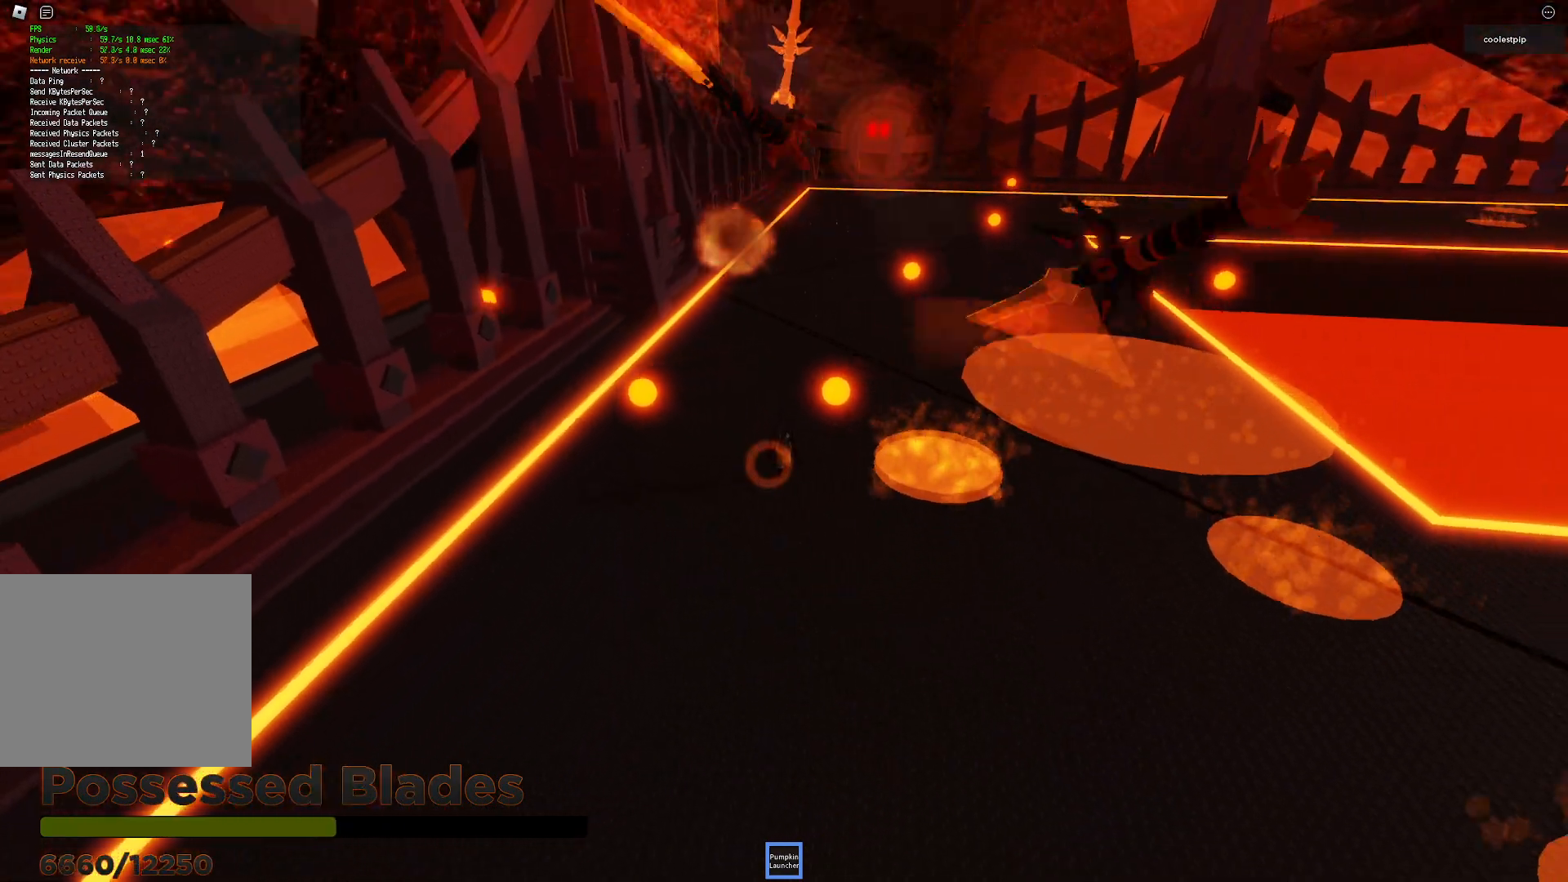
{"keys": ["d", "s"], "events": [[383, "d", "down"]]}
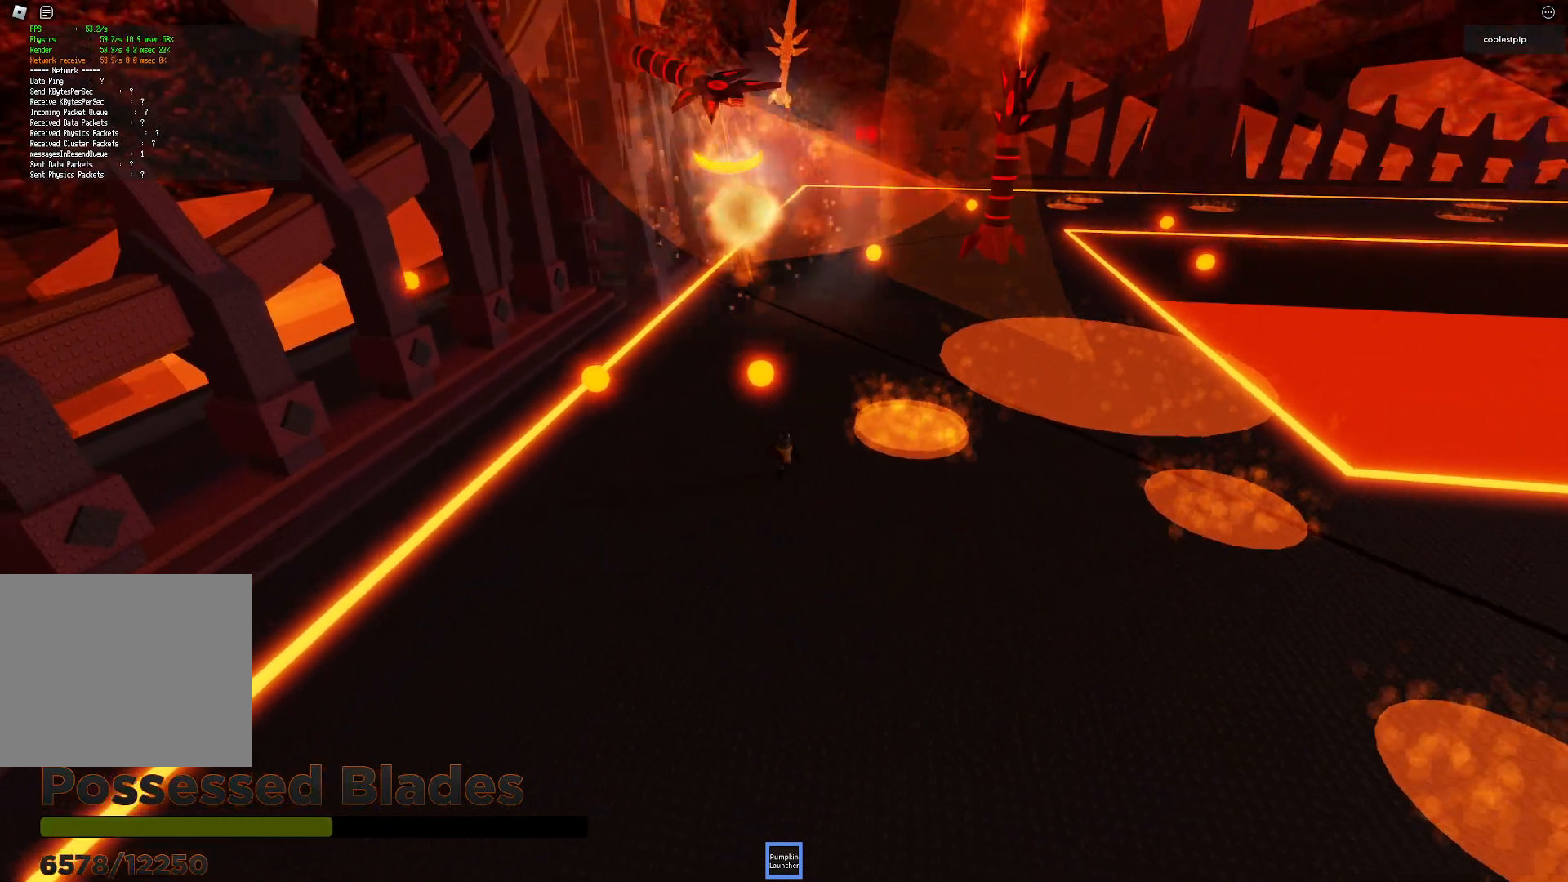
{"keys": ["d"], "events": [[466, "s", "up"]]}